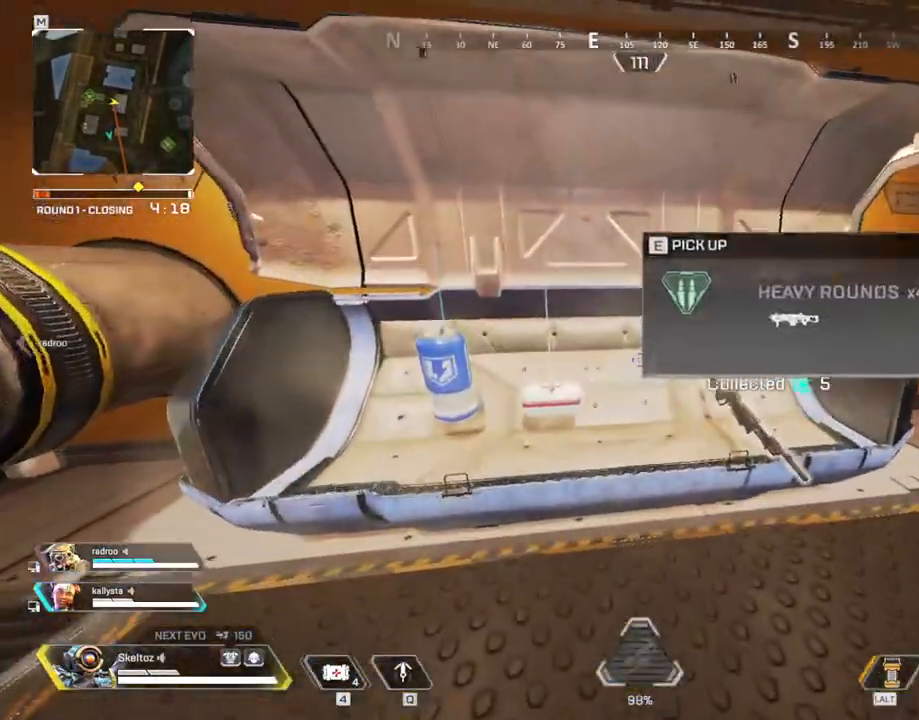
Gameplay with keyboard and mouse; each line is a JSON object with the keys and mouse buttons held at the frame after it. "events" lists presses ("down") and releases ("up") of "1", "2", "3", "4", "5", "a", "alt", "b", "c", "ctrl", "d", "e", "f", "g", "q", "r", "s", "shift", "space", "t", "tab", "tilde", "v", "w", "x", "z", "mouse_left", "mouse_wheel", "mouse_right", "mouse_mb4" and "mouse_mb5" between this image and that frame as [ms after this image, input, new state], when the widget could be followed in between. "mouse_left", "mouse_wheel", "mouse_right", "mouse_mb4", "mouse_mb5" = the "left", "wheel", "right", "mb4", "mb5" buttons of the "mouse" list. No other keys are recorded. "wheel" means that the mouse wheel is clicked or scrolled. Mouse movement is not recorded.
{"keys": [], "mouse": [], "events": [[100, "a", "down"], [100, "e", "up"], [233, "e", "down"], [383, "e", "up"], [417, "a", "up"]]}
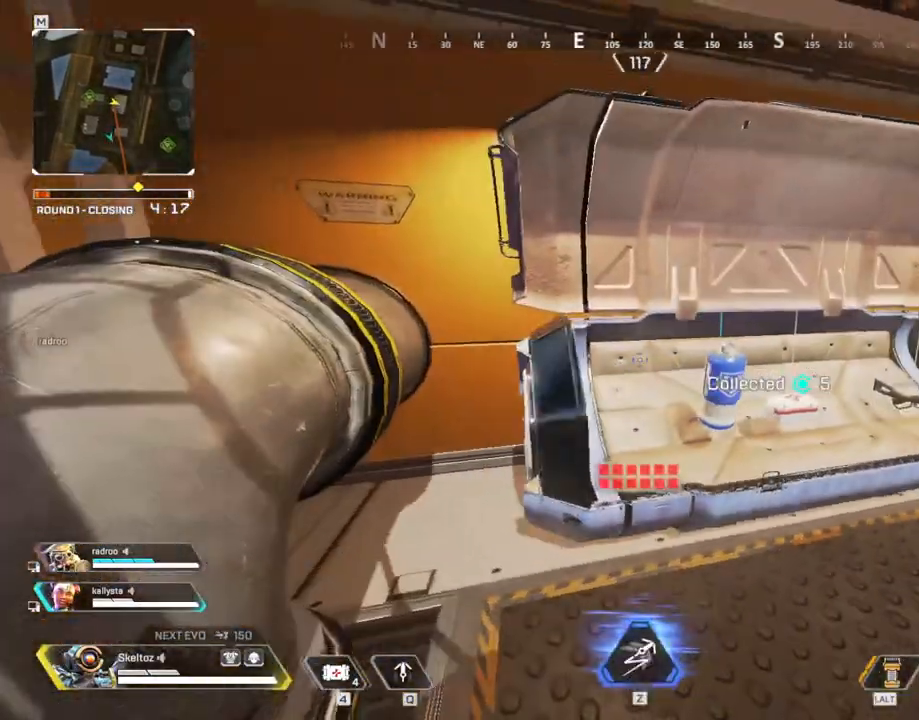
{"keys": ["d", "s"], "mouse": [], "events": [[17, "e", "down"], [167, "e", "up"], [350, "mouse_mb4", "down"], [400, "s", "down"], [500, "d", "down"], [500, "mouse_mb4", "up"]]}
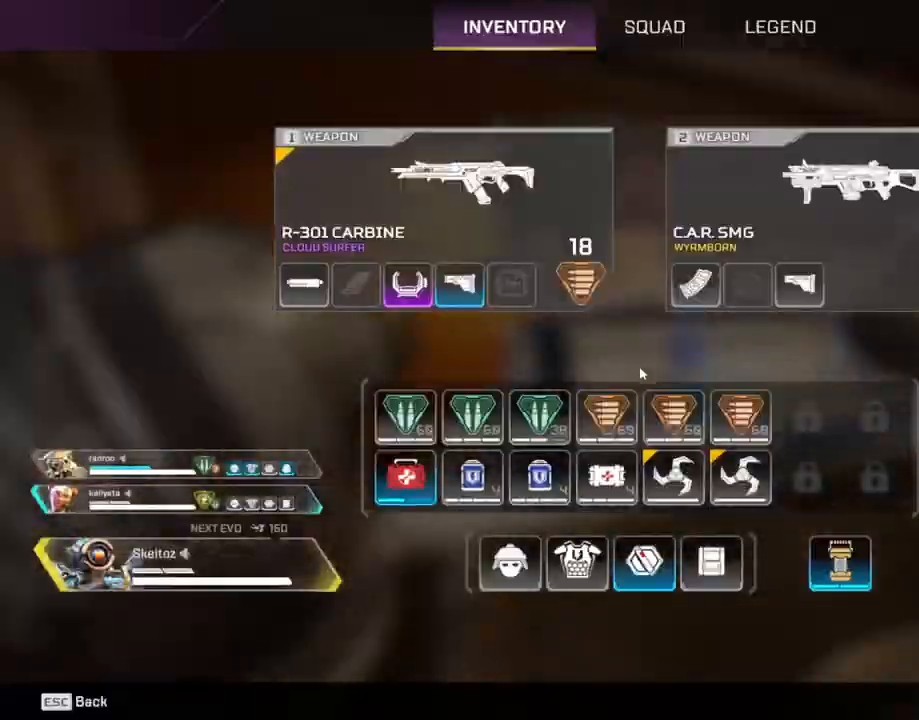
{"keys": ["d"], "mouse": [], "events": [[83, "s", "up"]]}
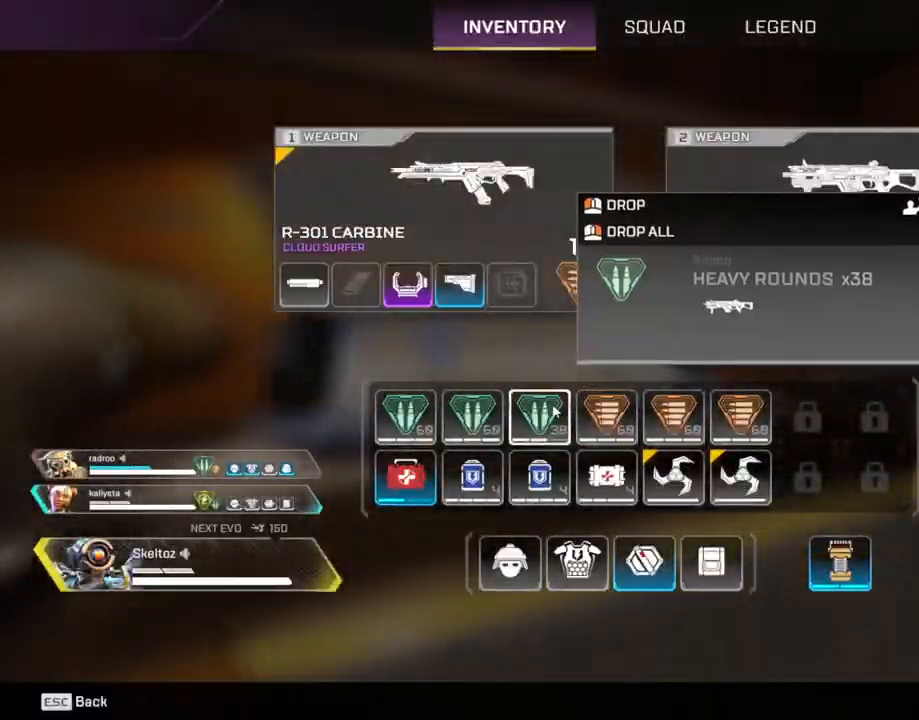
{"keys": ["w"], "mouse": [], "events": [[50, "mouse_right", "down"], [150, "a", "down"], [150, "d", "up"], [150, "mouse_right", "up"], [200, "mouse_mb4", "down"], [367, "w", "down"], [383, "mouse_mb4", "up"], [417, "d", "down"], [467, "a", "up"], [483, "d", "up"]]}
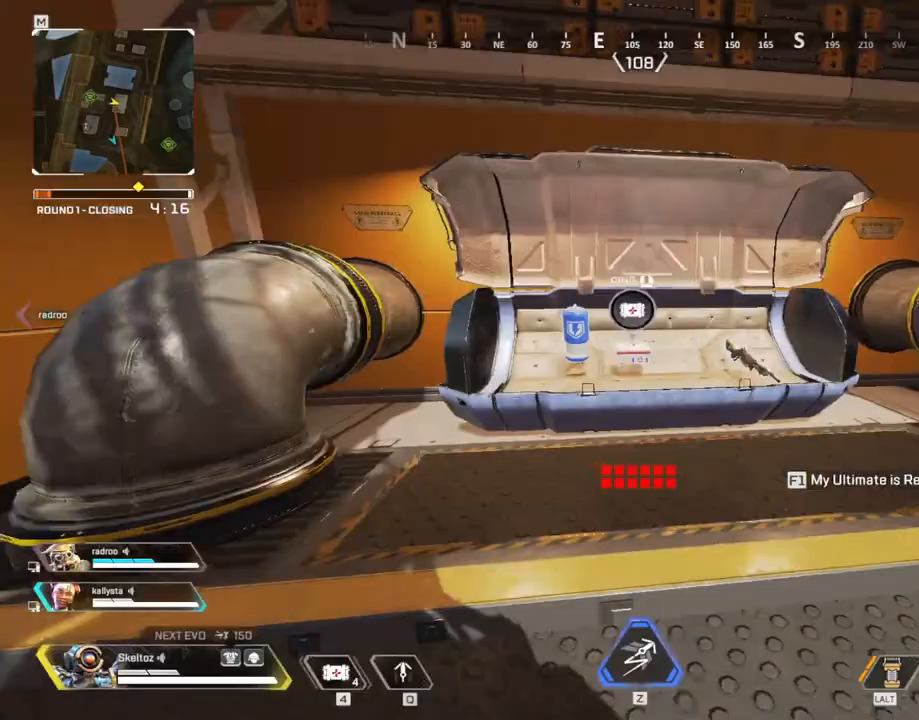
{"keys": ["a"], "mouse": []}
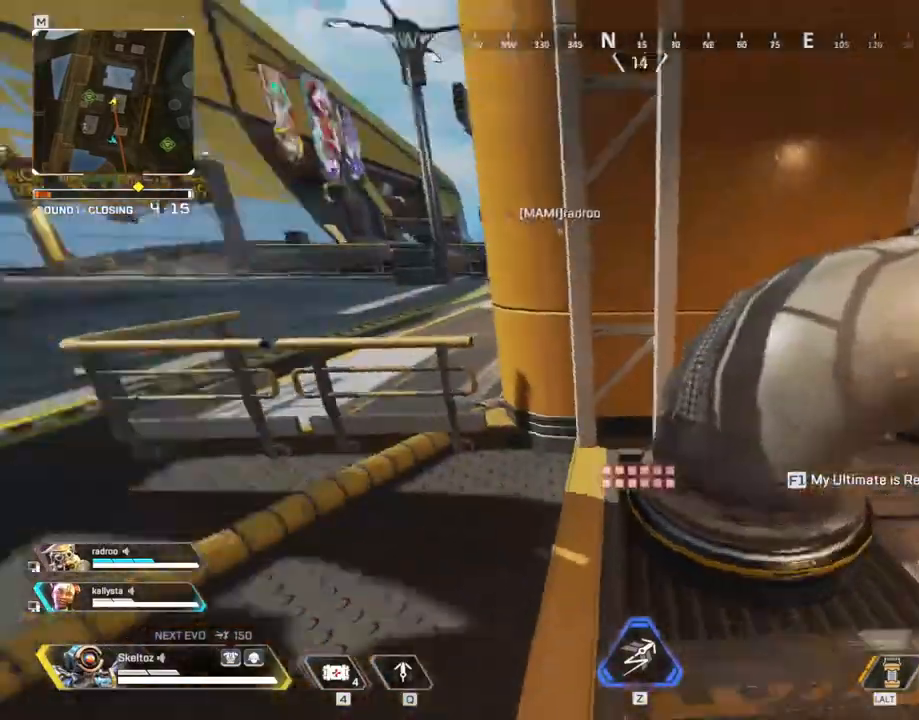
{"keys": ["shift", "w"], "mouse": [], "events": [[267, "w", "down"], [417, "shift", "down"], [467, "a", "up"]]}
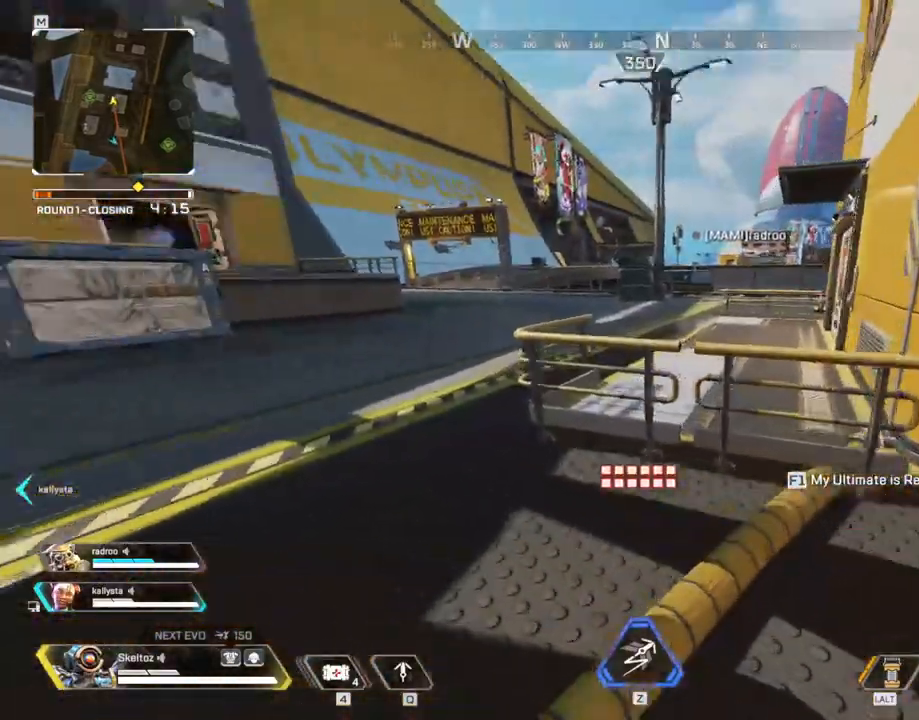
{"keys": ["shift", "space", "w"], "mouse": [], "events": [[67, "r", "down"], [83, "r", "up"], [267, "space", "down"]]}
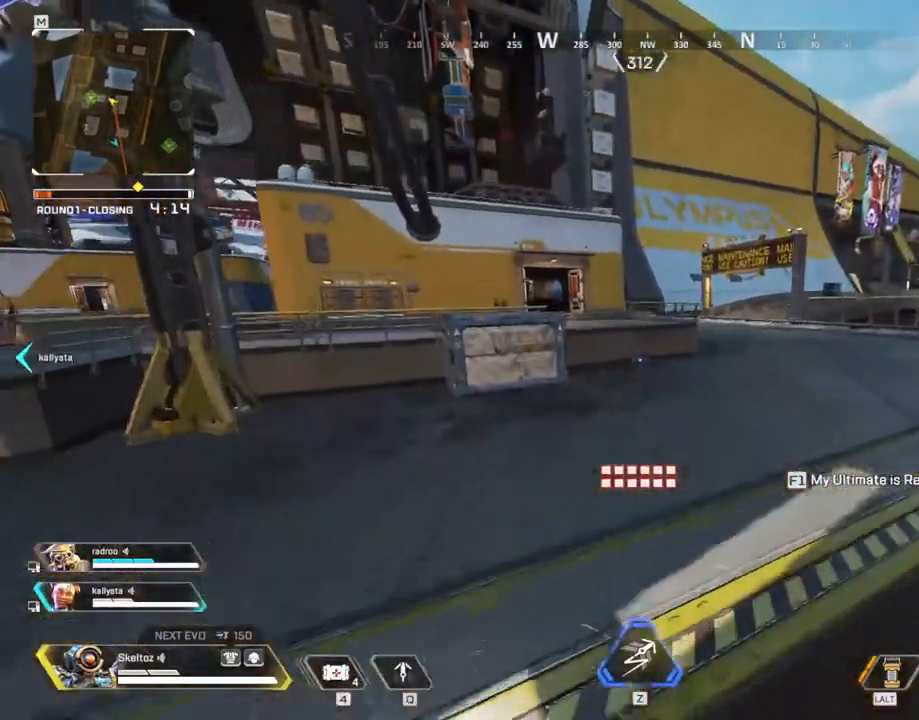
{"keys": ["shift", "w"], "mouse": [], "events": [[33, "space", "up"]]}
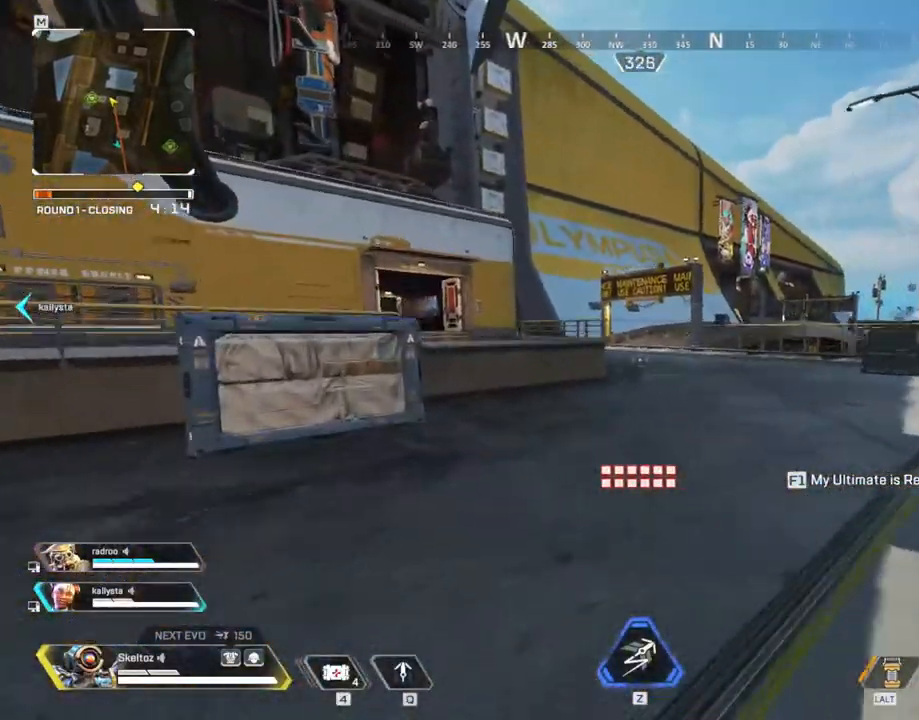
{"keys": [], "mouse": [], "events": [[317, "shift", "up"], [317, "w", "up"]]}
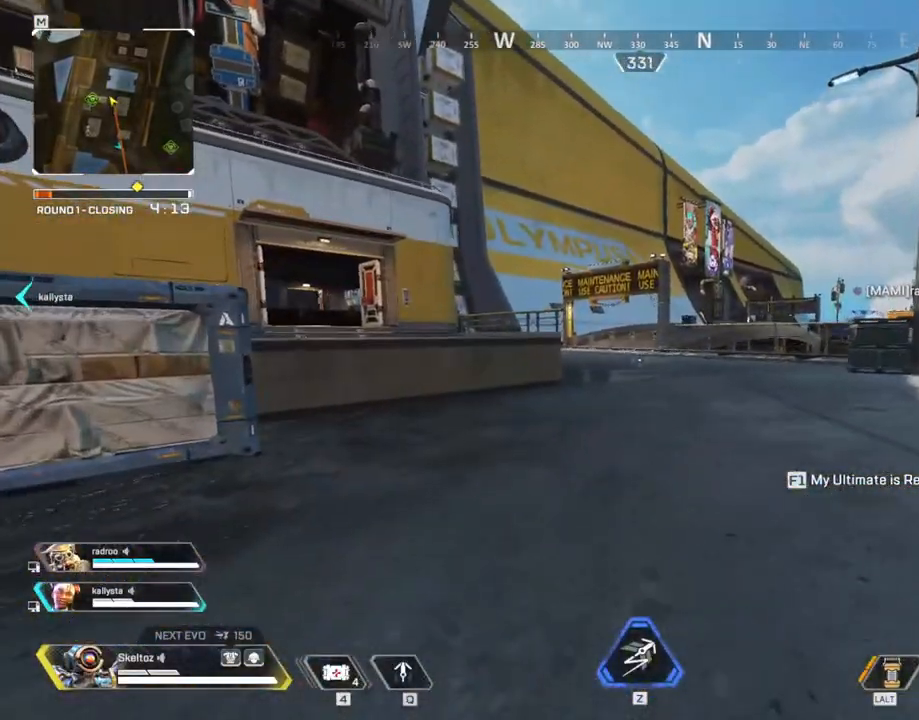
{"keys": [], "mouse": [], "events": []}
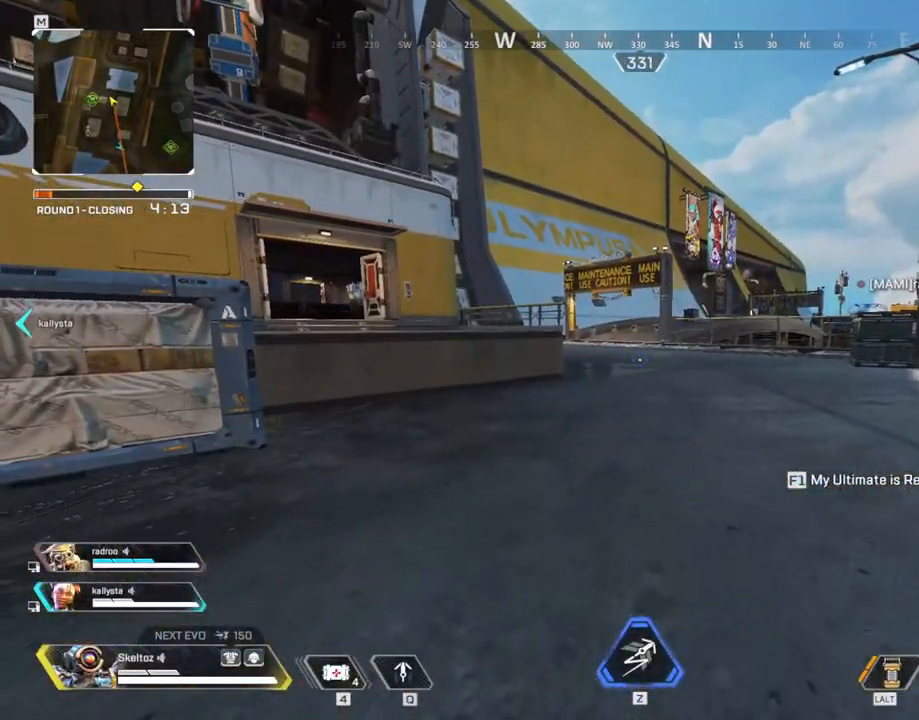
{"keys": ["d", "q", "s", "space"], "mouse": [], "events": [[117, "q", "down"], [217, "s", "down"], [483, "d", "down"], [483, "space", "down"]]}
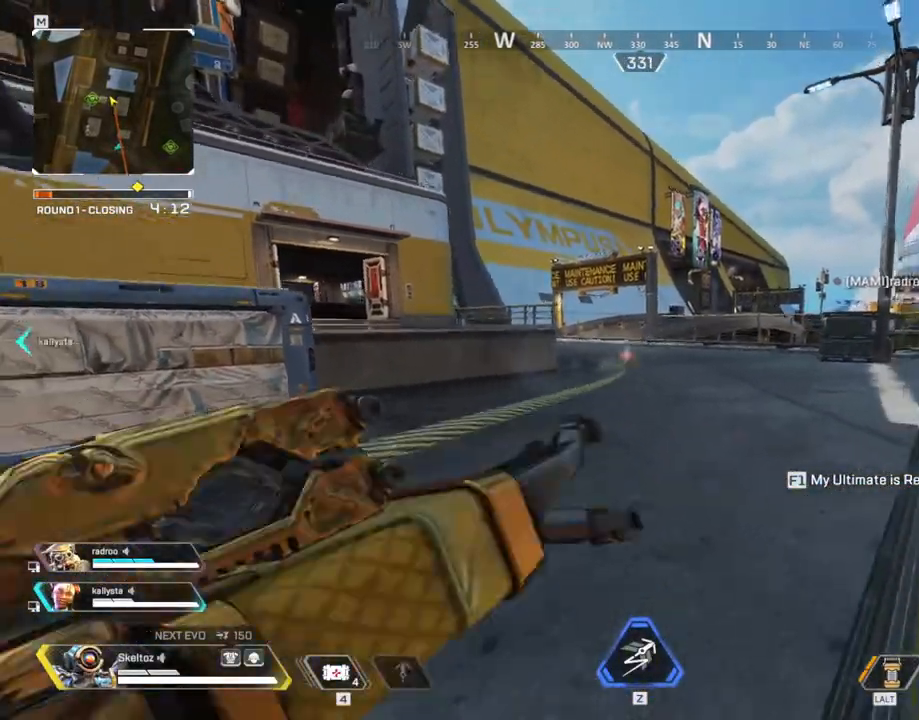
{"keys": ["d", "q", "space", "w"], "mouse": [], "events": [[83, "s", "up"], [183, "w", "down"]]}
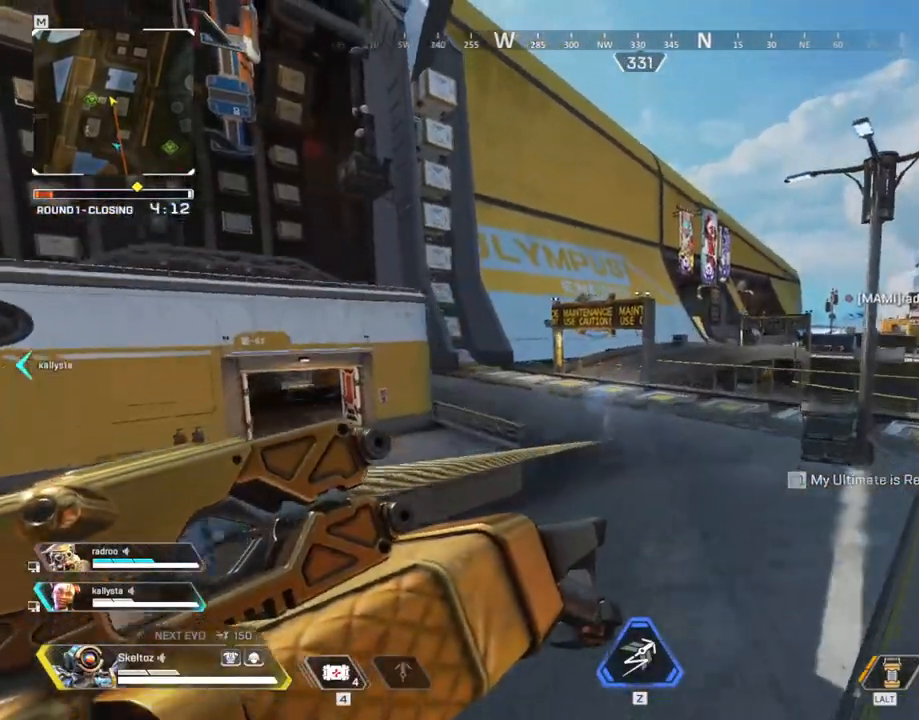
{"keys": ["q", "space", "w"], "mouse": [], "events": [[333, "d", "up"]]}
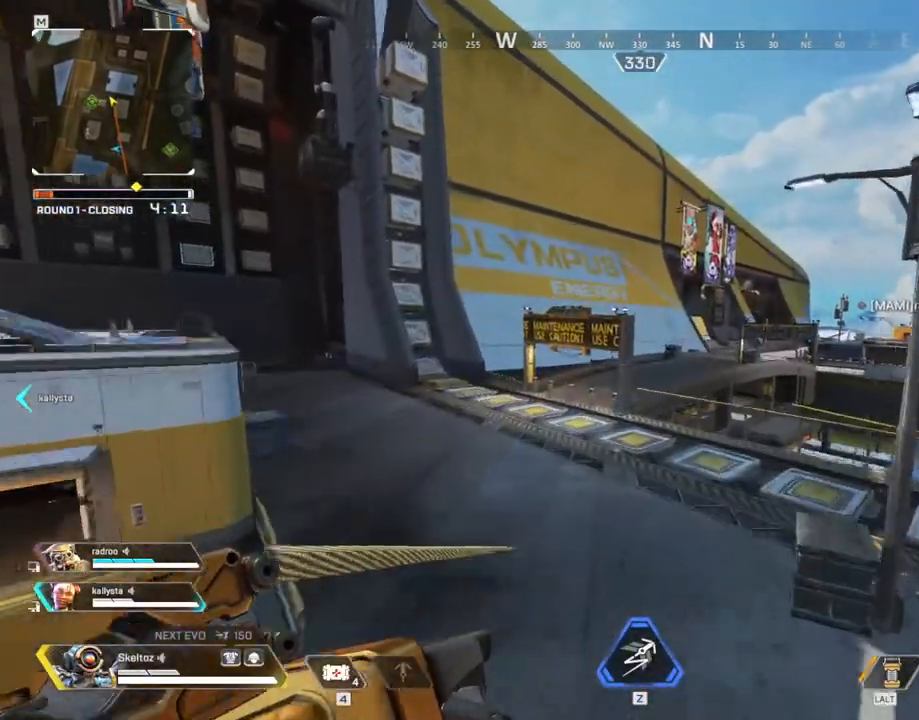
{"keys": ["q", "w"], "mouse": [], "events": [[350, "space", "up"]]}
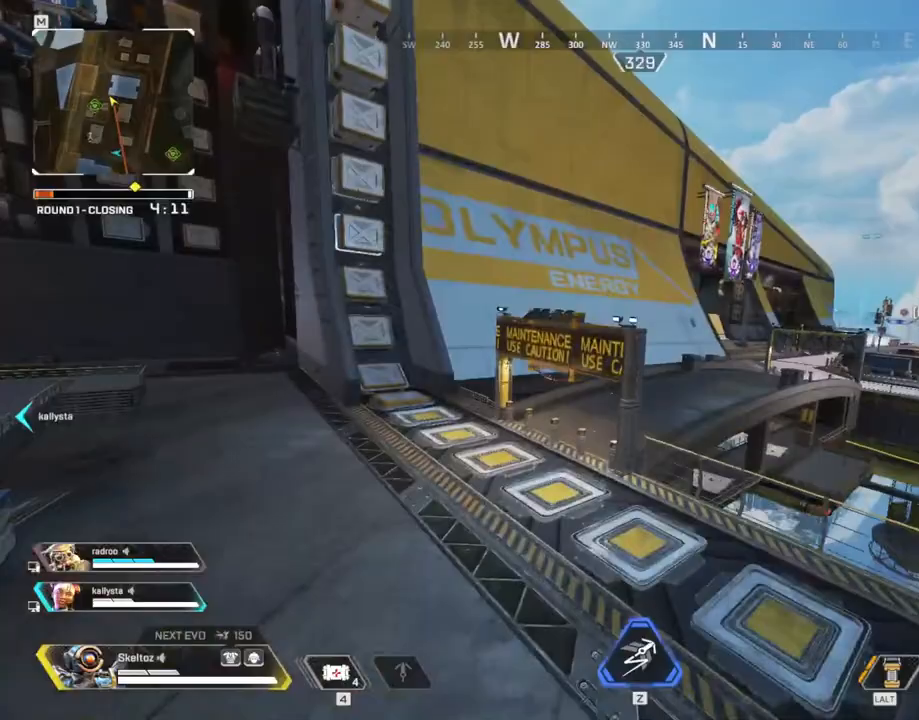
{"keys": ["w"], "mouse": [], "events": [[183, "q", "up"]]}
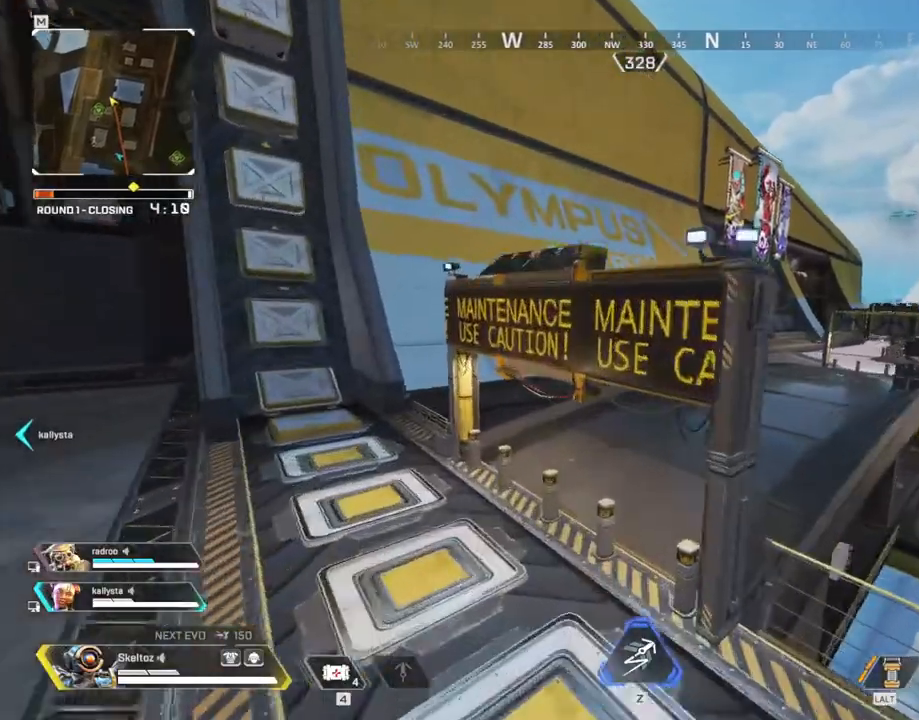
{"keys": ["w"], "mouse": [], "events": []}
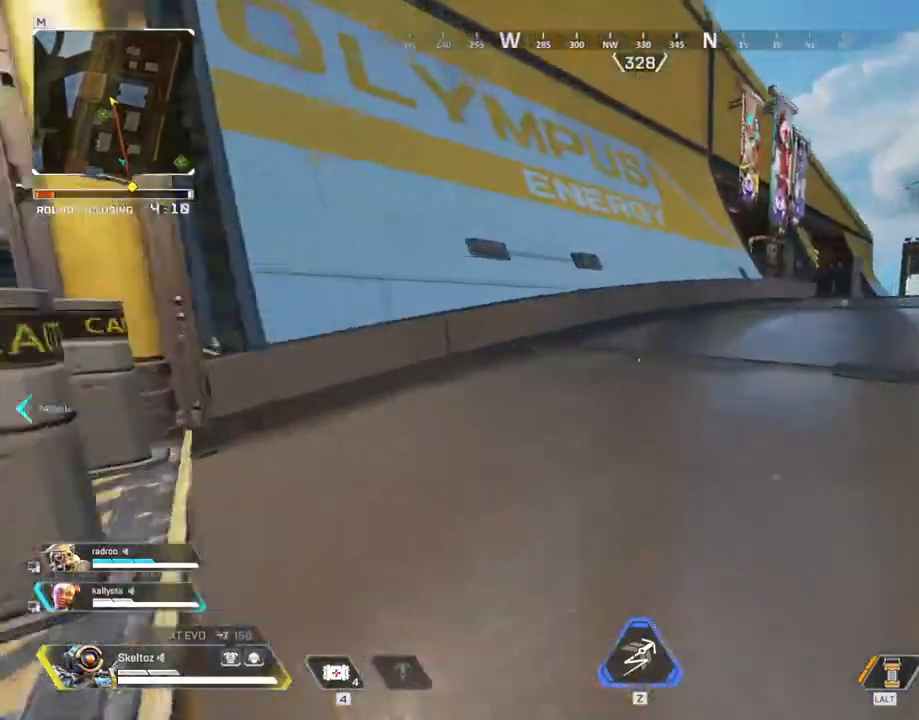
{"keys": ["w"], "mouse": [], "events": [[117, "space", "down"], [167, "d", "down"], [250, "space", "up"], [483, "d", "up"]]}
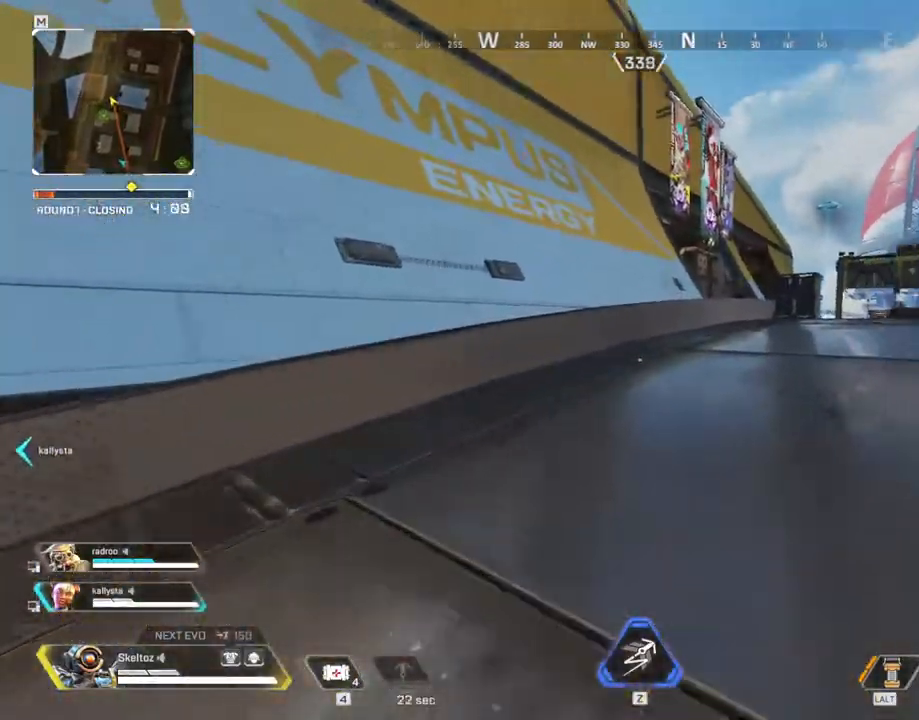
{"keys": ["shift", "w"], "mouse": [], "events": [[83, "shift", "down"]]}
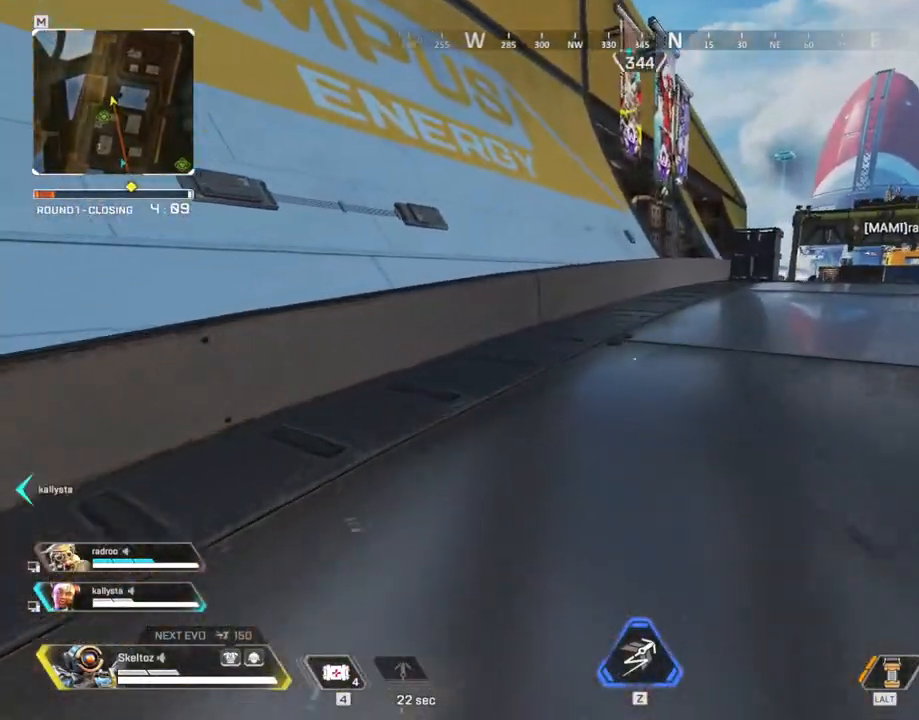
{"keys": ["shift", "space", "w"], "mouse": [], "events": [[467, "space", "down"]]}
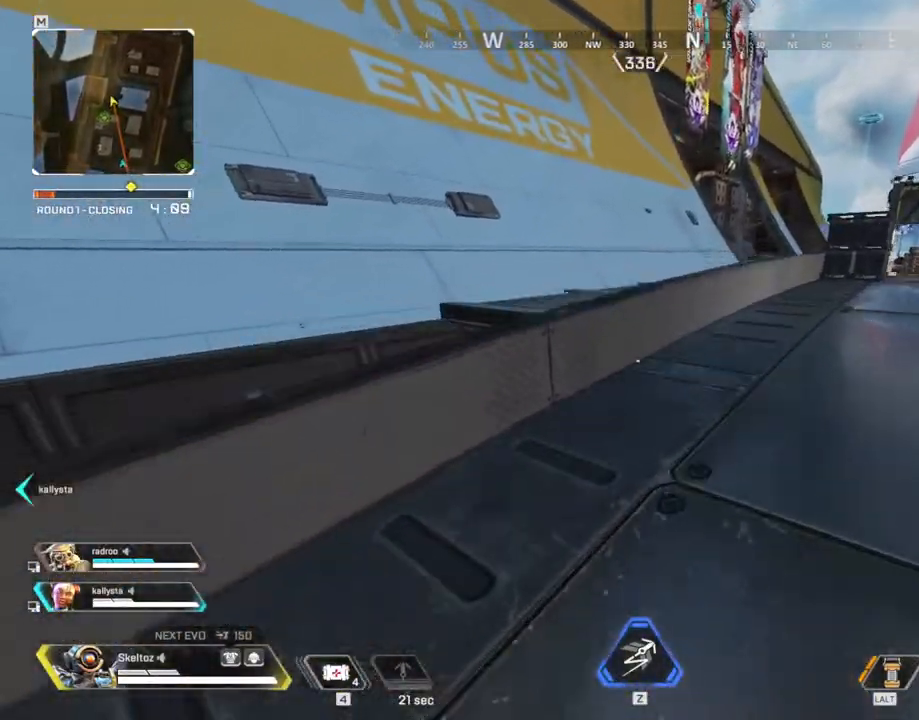
{"keys": ["d", "w"], "mouse": [], "events": [[17, "shift", "up"], [117, "space", "up"], [250, "d", "down"]]}
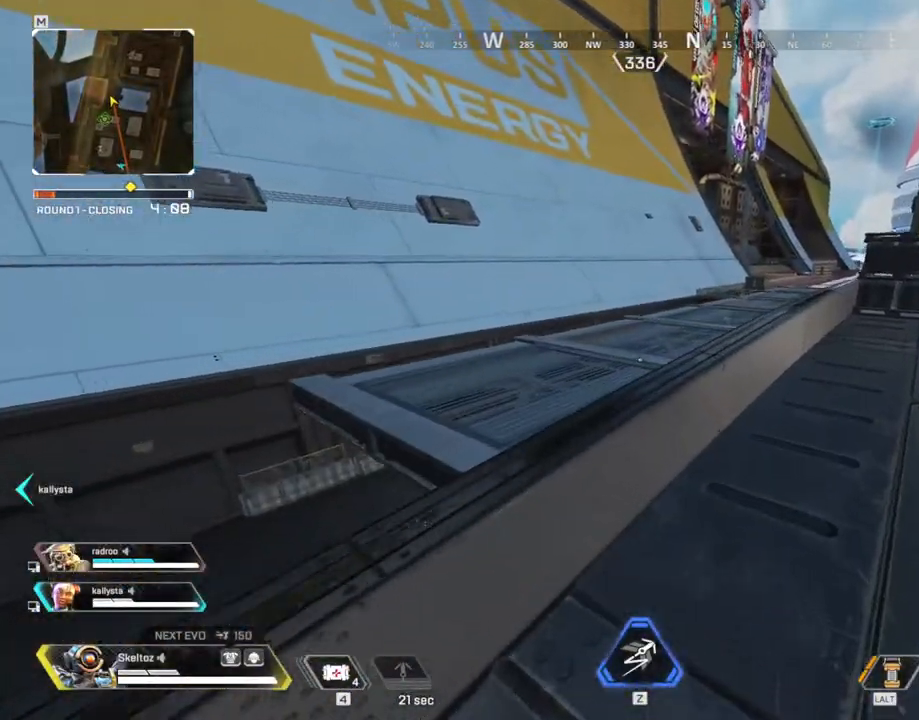
{"keys": ["d"], "mouse": [], "events": [[417, "w", "up"]]}
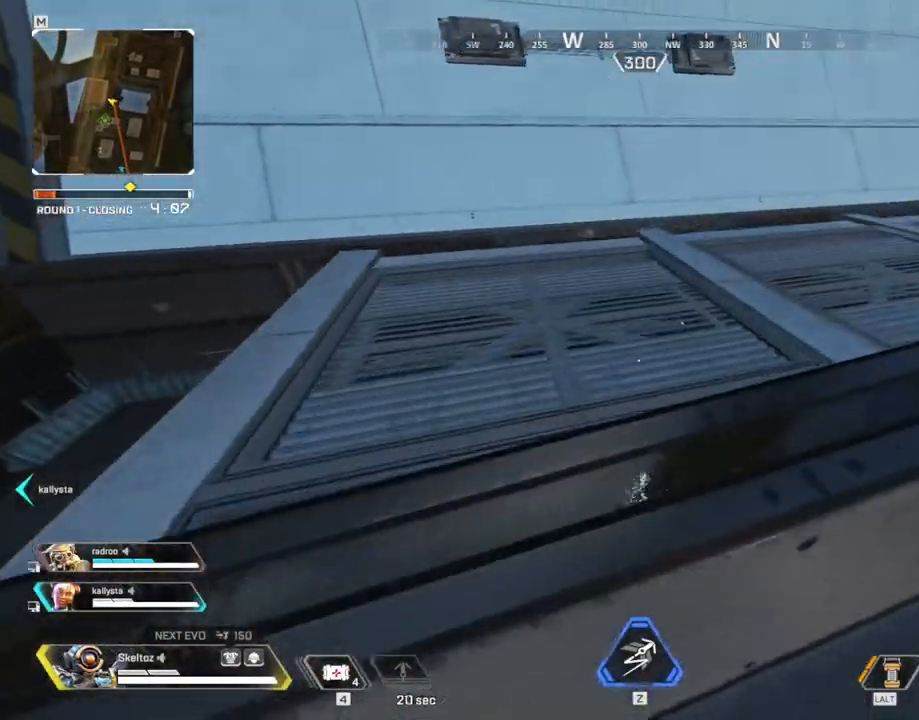
{"keys": ["d", "w"], "mouse": [], "events": [[200, "space", "down"], [283, "w", "down"], [383, "space", "up"]]}
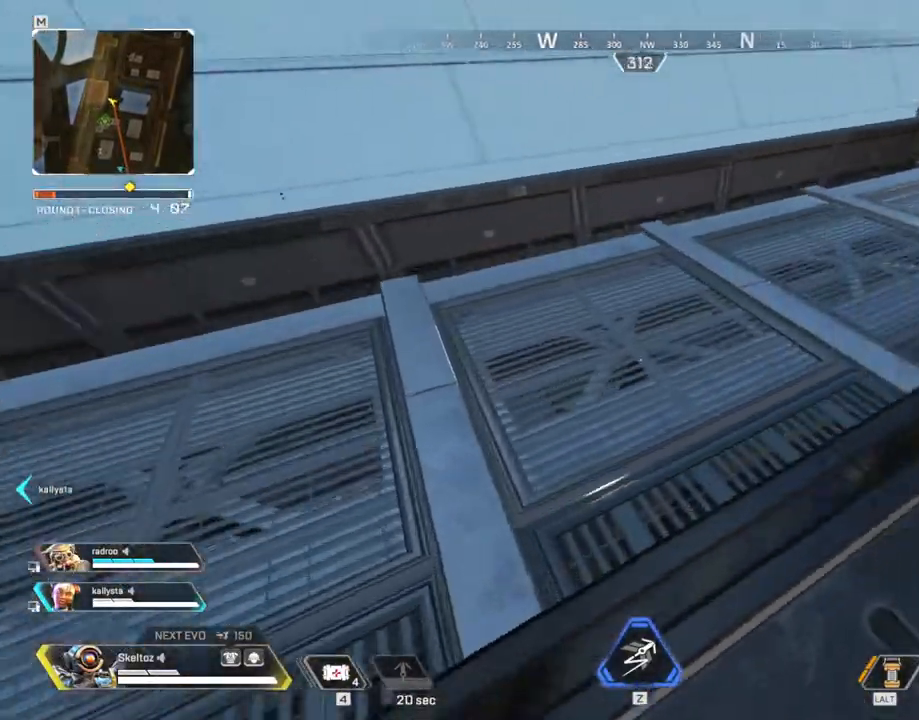
{"keys": ["w"], "mouse": [], "events": [[117, "d", "up"]]}
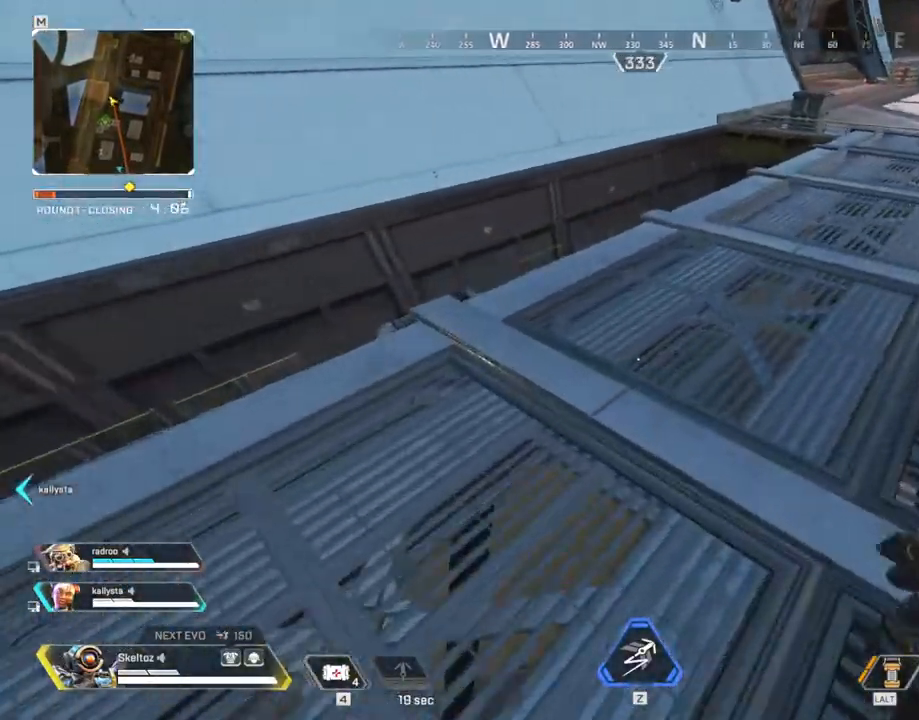
{"keys": ["w"], "mouse": [], "events": [[233, "w", "up"], [267, "d", "down"], [367, "d", "up"], [367, "w", "down"]]}
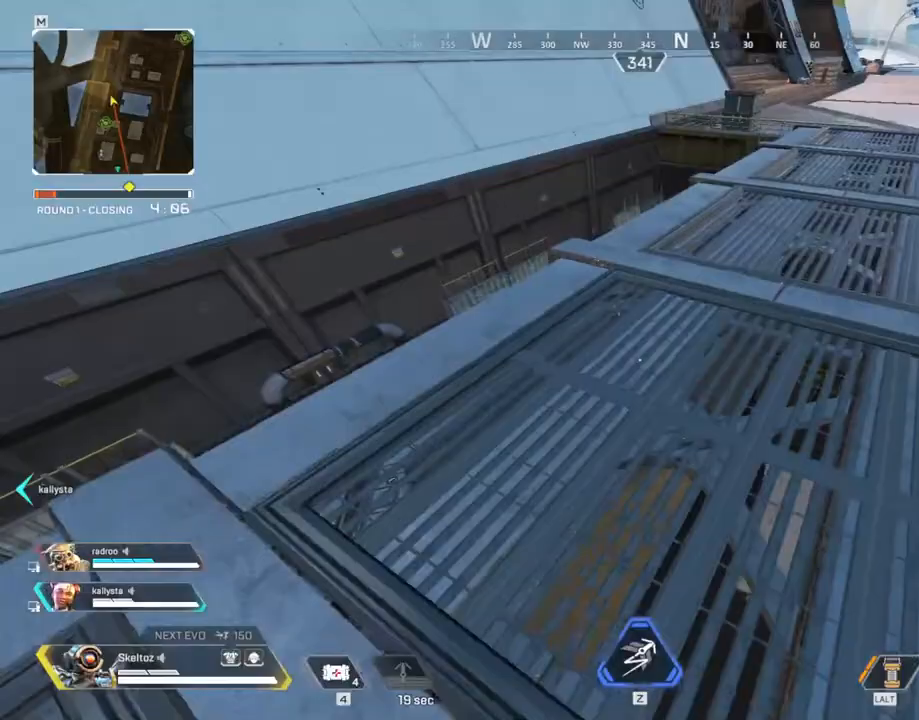
{"keys": [], "mouse": [], "events": [[50, "a", "down"], [50, "w", "up"], [383, "a", "up"]]}
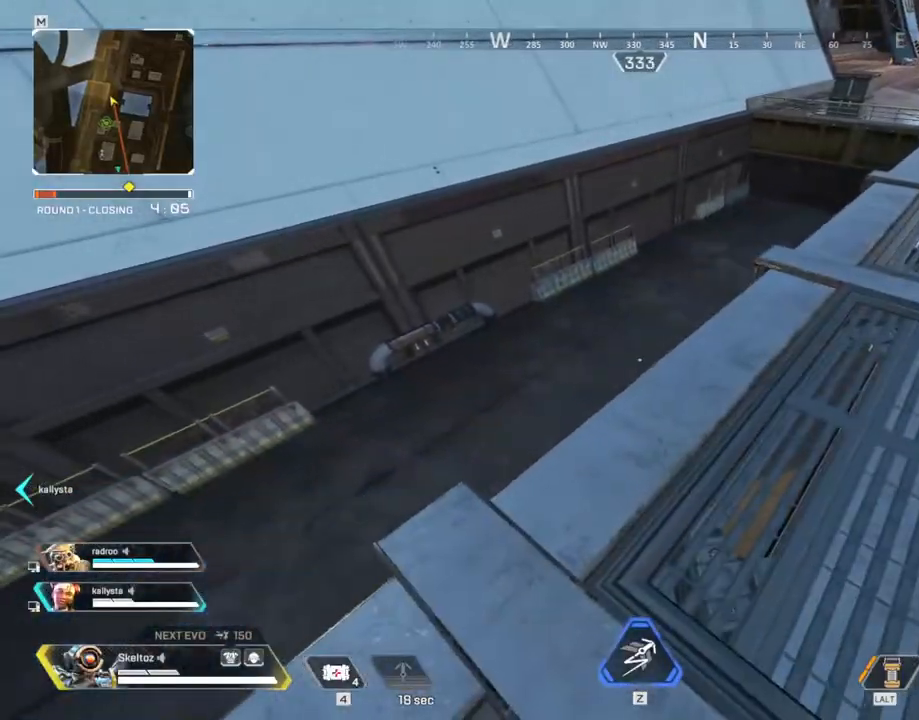
{"keys": ["w"], "mouse": [], "events": [[217, "d", "down"], [400, "d", "up"], [400, "w", "down"]]}
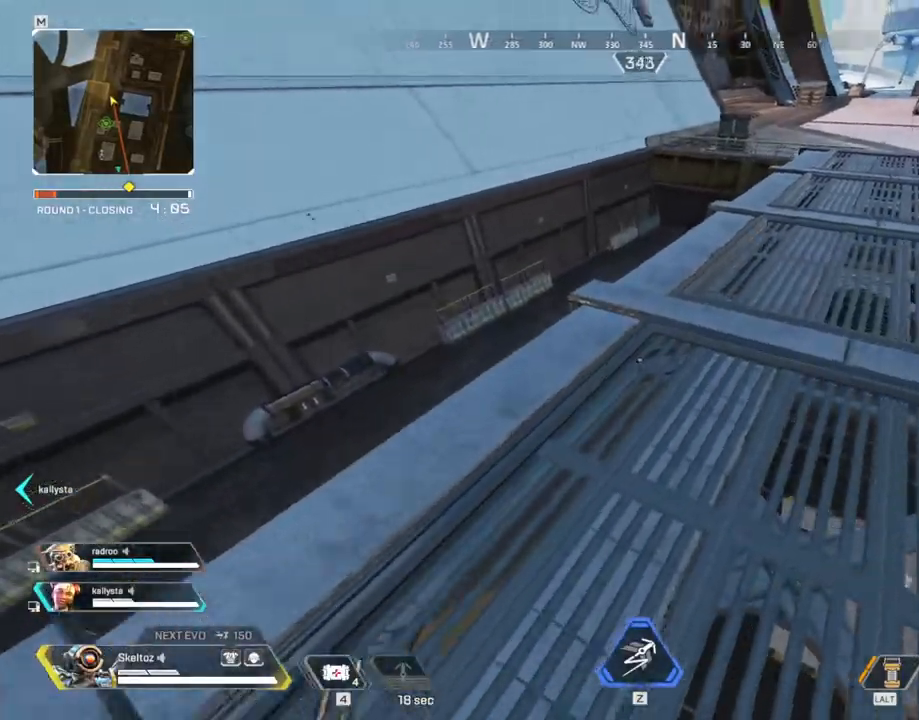
{"keys": [], "mouse": [], "events": [[233, "a", "down"], [317, "w", "up"], [500, "a", "up"]]}
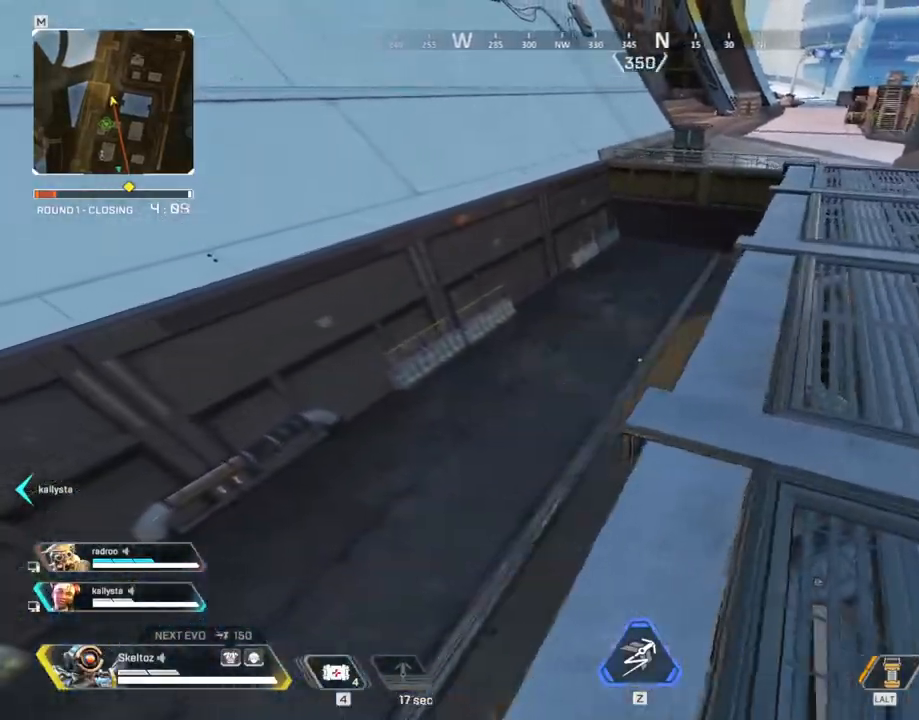
{"keys": ["d", "w"], "mouse": [], "events": [[200, "d", "down"], [433, "w", "down"]]}
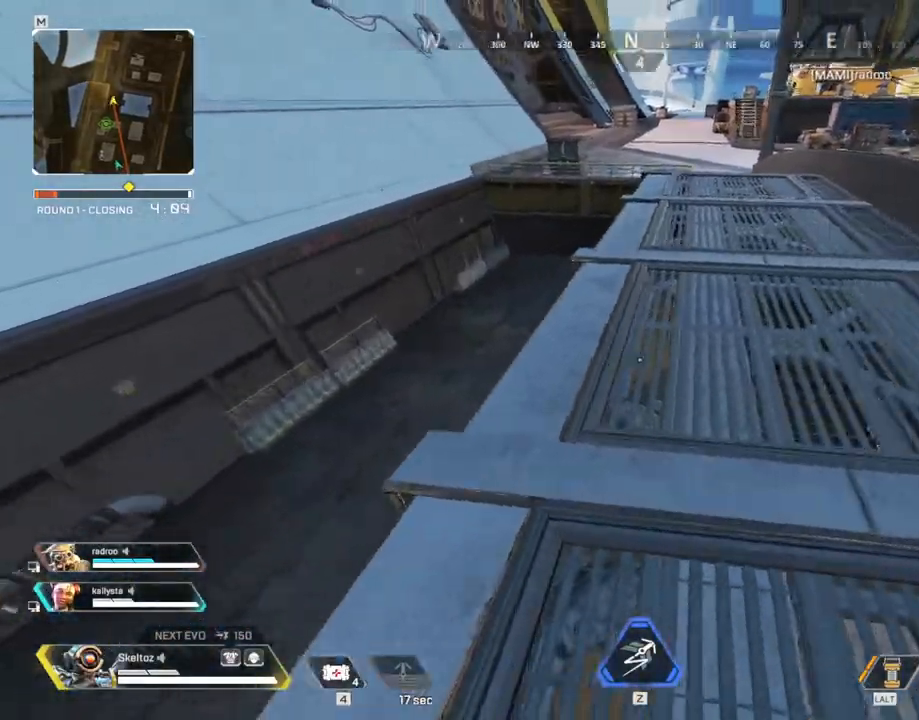
{"keys": ["a", "shift", "w"], "mouse": [], "events": [[117, "d", "up"], [217, "shift", "down"], [350, "a", "down"]]}
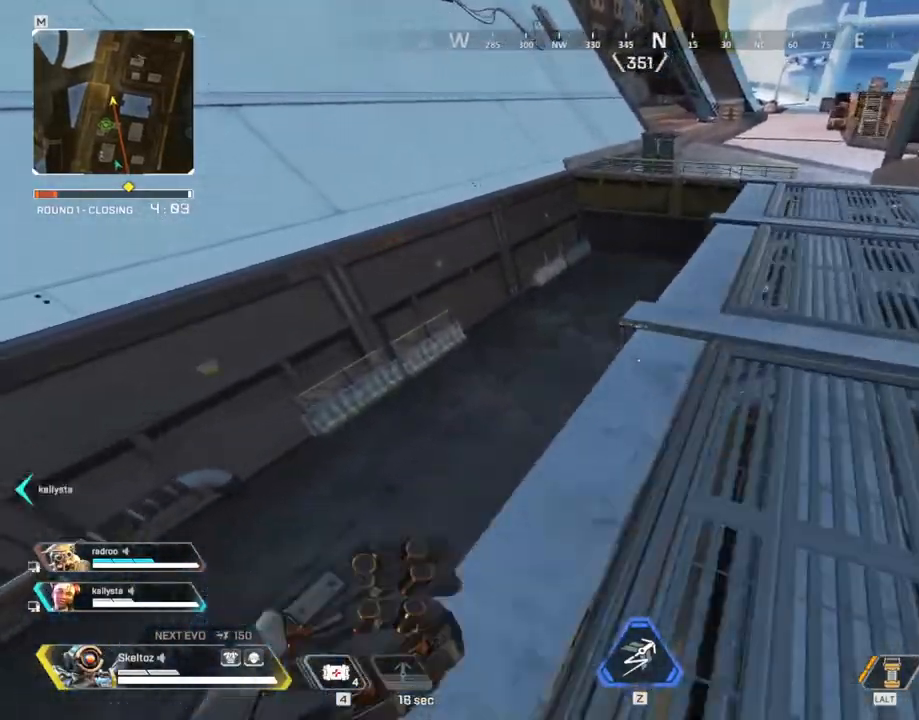
{"keys": ["a", "s"], "mouse": [], "events": [[133, "space", "down"], [183, "w", "up"], [267, "shift", "up"], [317, "space", "up"], [467, "s", "down"]]}